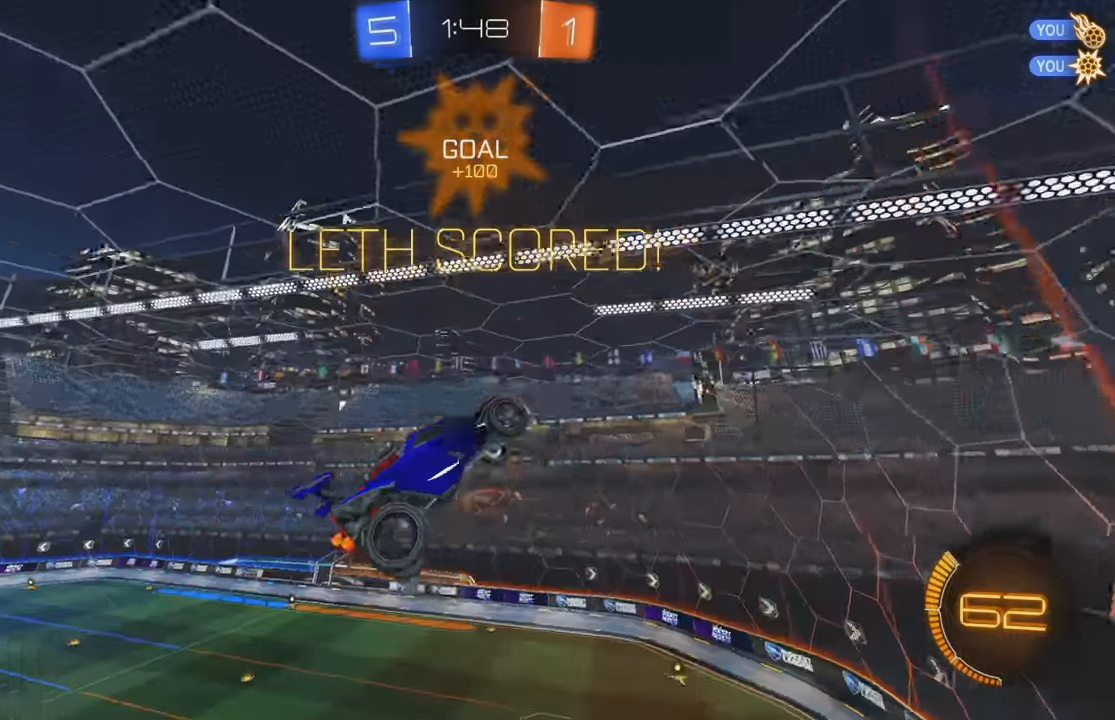
Gameplay with a controller (Xbox layout); each line is a JSON object with the inputs held at the frame after it. "events" lists button and stick changes between this image and that frame as [ms after this image, input, new state], when the widget could be followed in between. Not read: DPAD_DOWN DPAD_LEFT DPAD_RIGHT DPAD_UP L3 R3 SELECT START right_stick.
{"buttons": ["B", "L1"], "left_stick": "up", "events": [[334, "L1", "up"], [350, "B", "down"], [367, "left_stick", "center"], [417, "L1", "down"], [434, "left_stick", "up"]]}
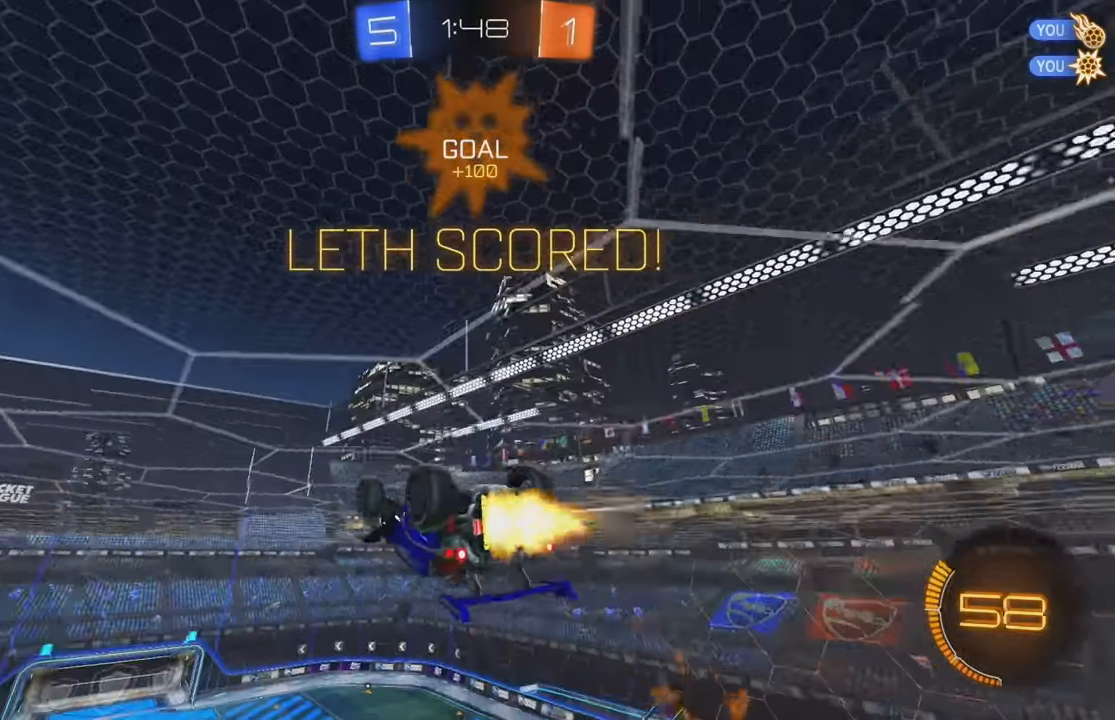
{"buttons": ["A", "B", "L1"], "left_stick": "up-right", "events": [[117, "left_stick", "up-right"], [217, "A", "down"], [284, "A", "up"], [367, "A", "down"], [417, "A", "up"], [467, "A", "down"]]}
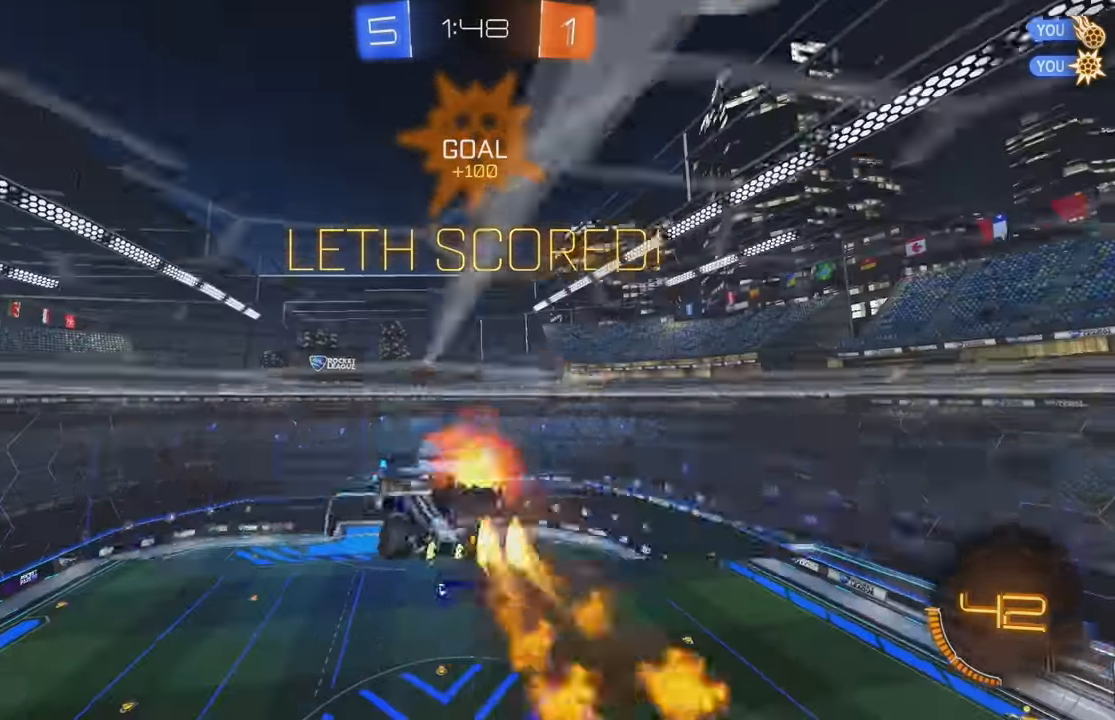
{"buttons": ["B"], "left_stick": "down-left", "events": [[100, "A", "up"], [134, "B", "up"], [150, "L1", "up"], [217, "left_stick", "center"], [384, "left_stick", "down"], [400, "B", "down"], [467, "left_stick", "down-left"]]}
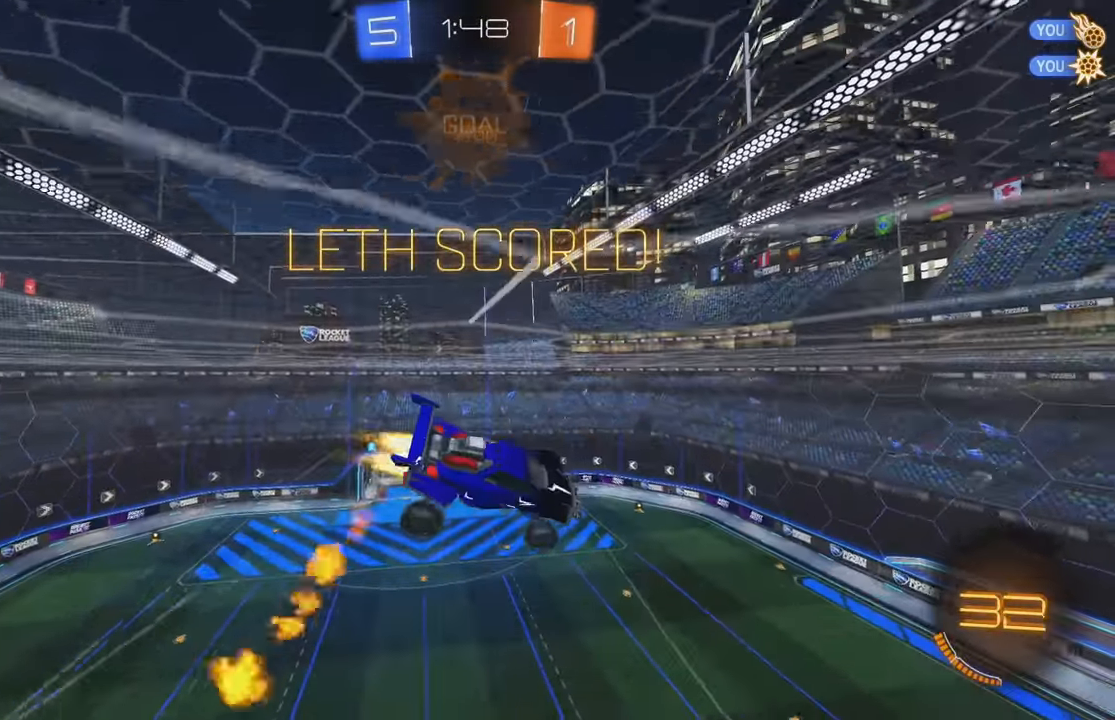
{"buttons": ["B", "L1"], "left_stick": "right", "events": [[417, "L1", "down"], [450, "left_stick", "right"]]}
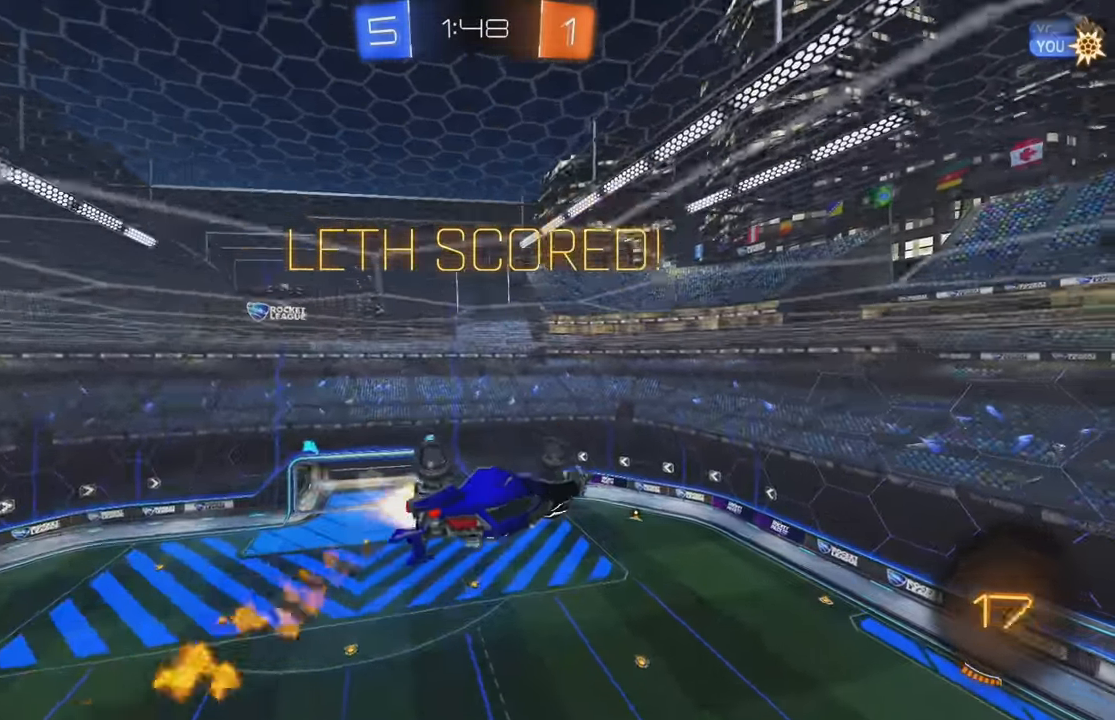
{"buttons": ["B", "L1"], "left_stick": "center", "events": [[84, "X", "down"], [134, "X", "up"], [467, "left_stick", "center"]]}
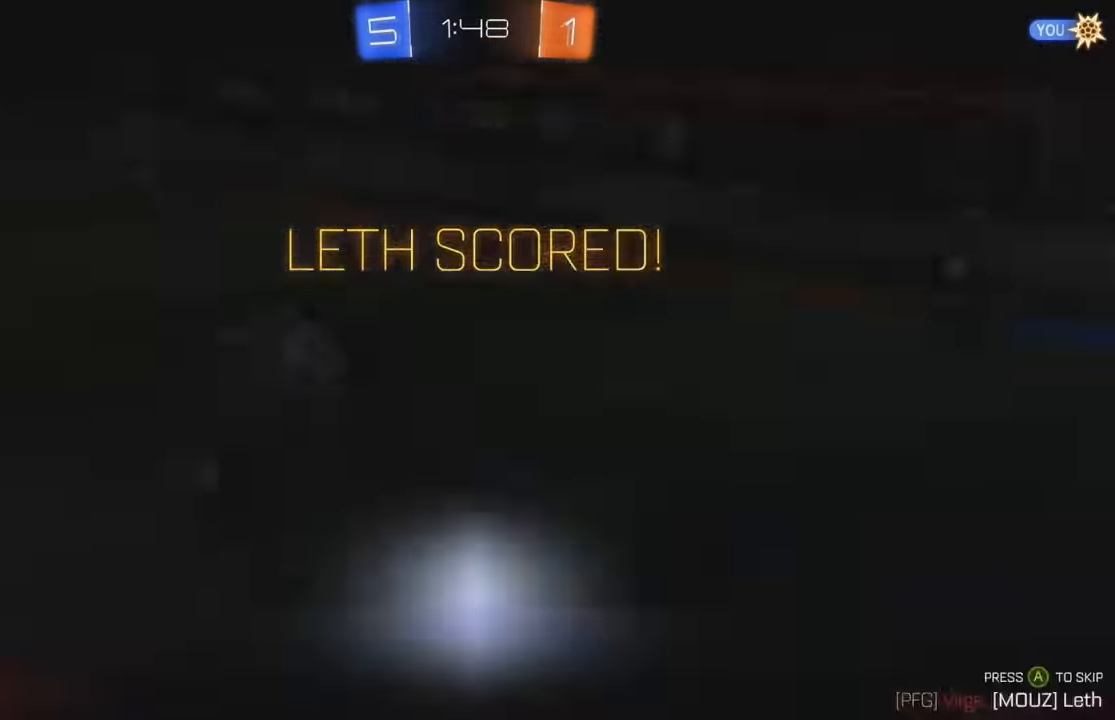
{"buttons": [], "left_stick": "center", "events": [[100, "A", "down"], [166, "B", "up"], [166, "L1", "up"], [216, "A", "up"], [283, "A", "down"], [366, "A", "up"], [416, "A", "down"], [500, "A", "up"]]}
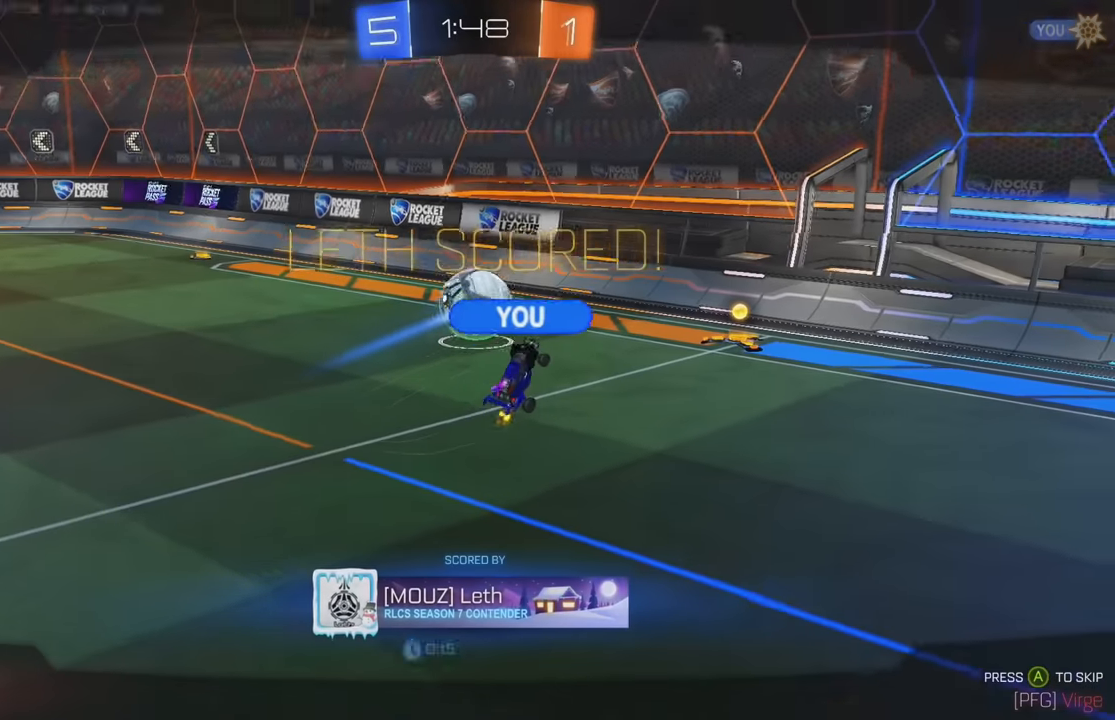
{"buttons": ["A"], "left_stick": "center", "events": [[66, "A", "down"], [116, "A", "up"], [200, "A", "down"], [250, "A", "up"], [316, "A", "down"], [400, "A", "up"], [450, "A", "down"]]}
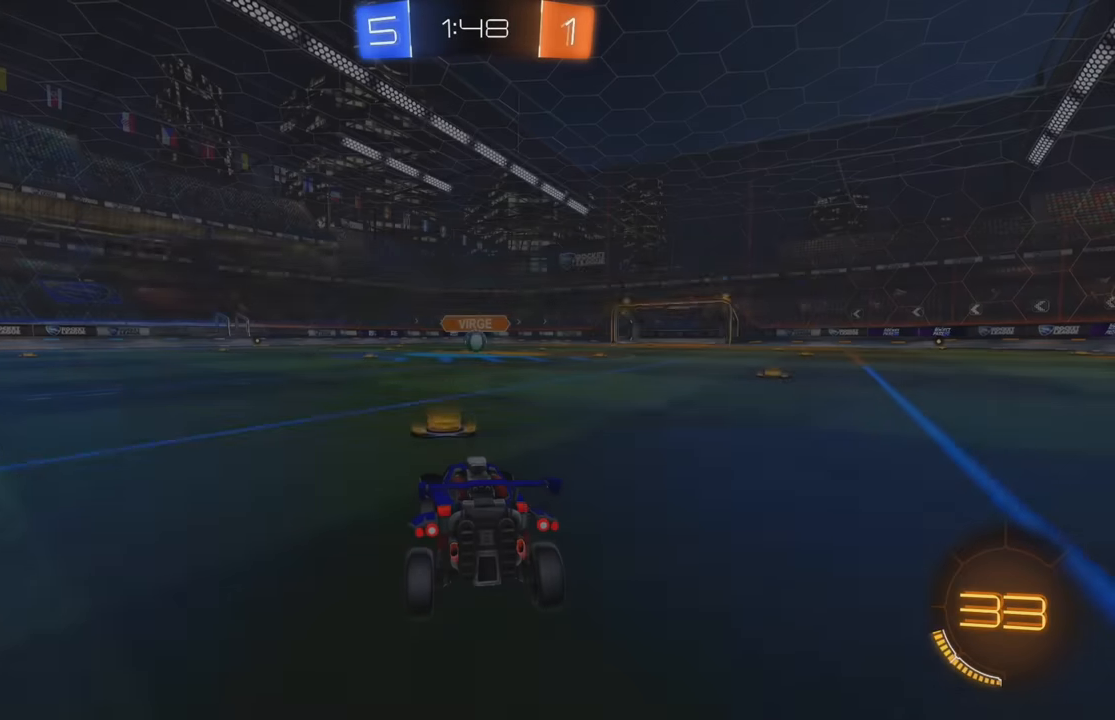
{"buttons": [], "left_stick": "center", "events": [[16, "A", "up"], [100, "A", "down"], [183, "A", "up"]]}
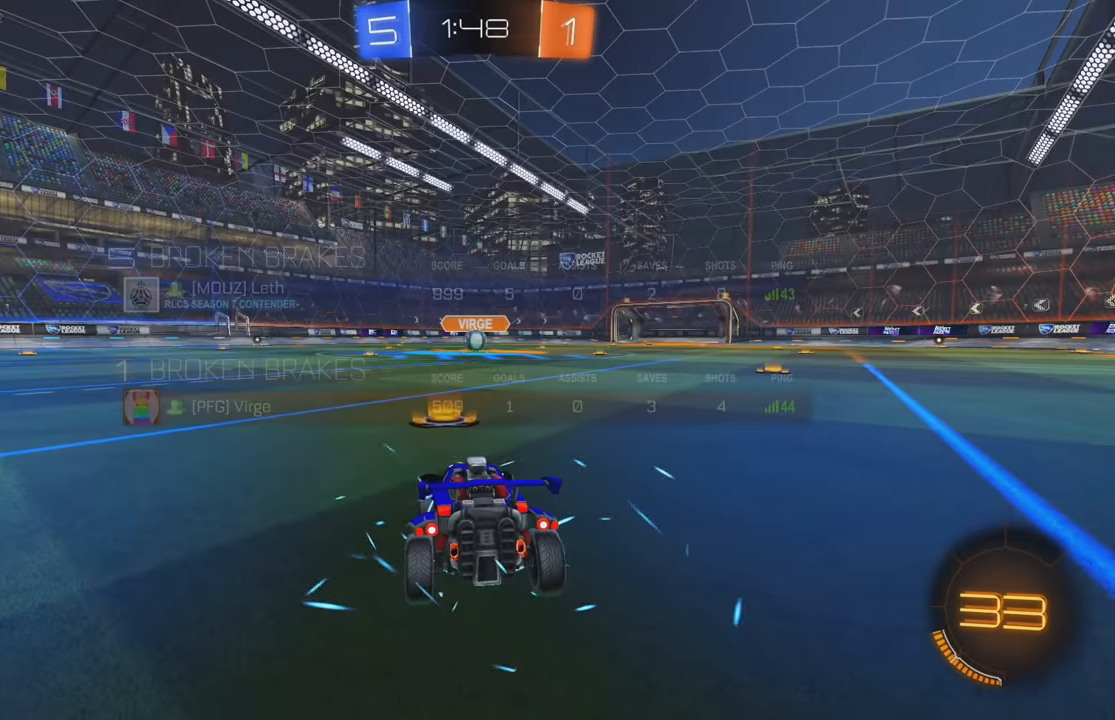
{"buttons": [], "left_stick": "center", "events": [[250, "A", "down"], [333, "A", "up"], [400, "A", "down"], [483, "A", "up"]]}
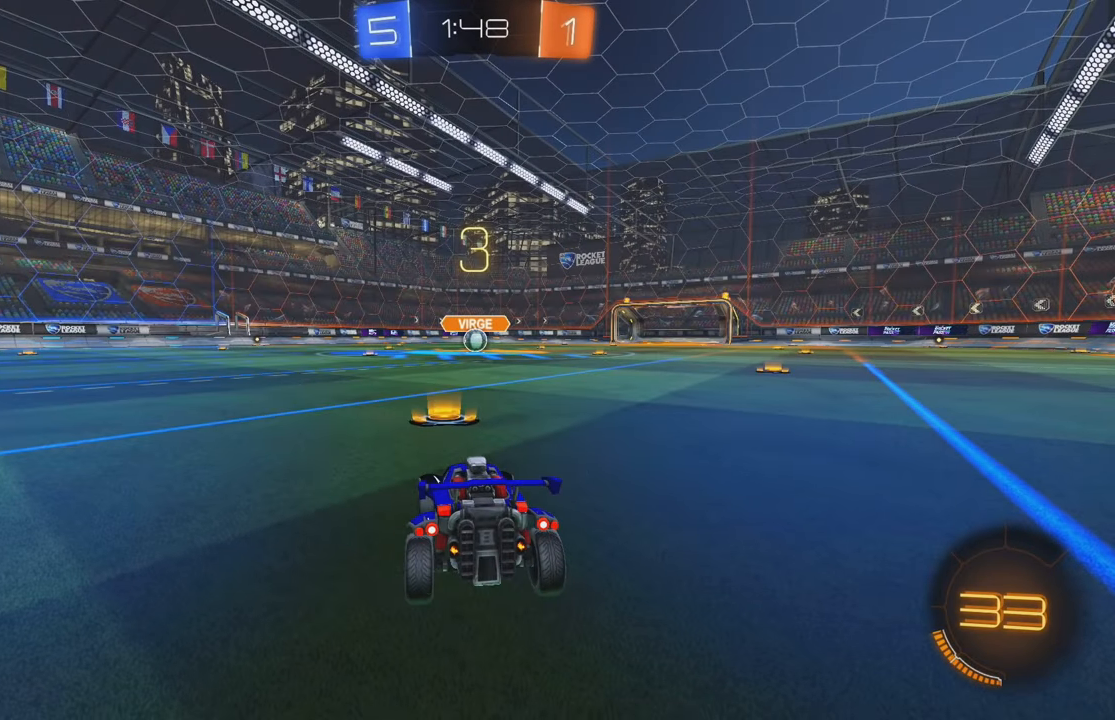
{"buttons": [], "left_stick": "center", "events": []}
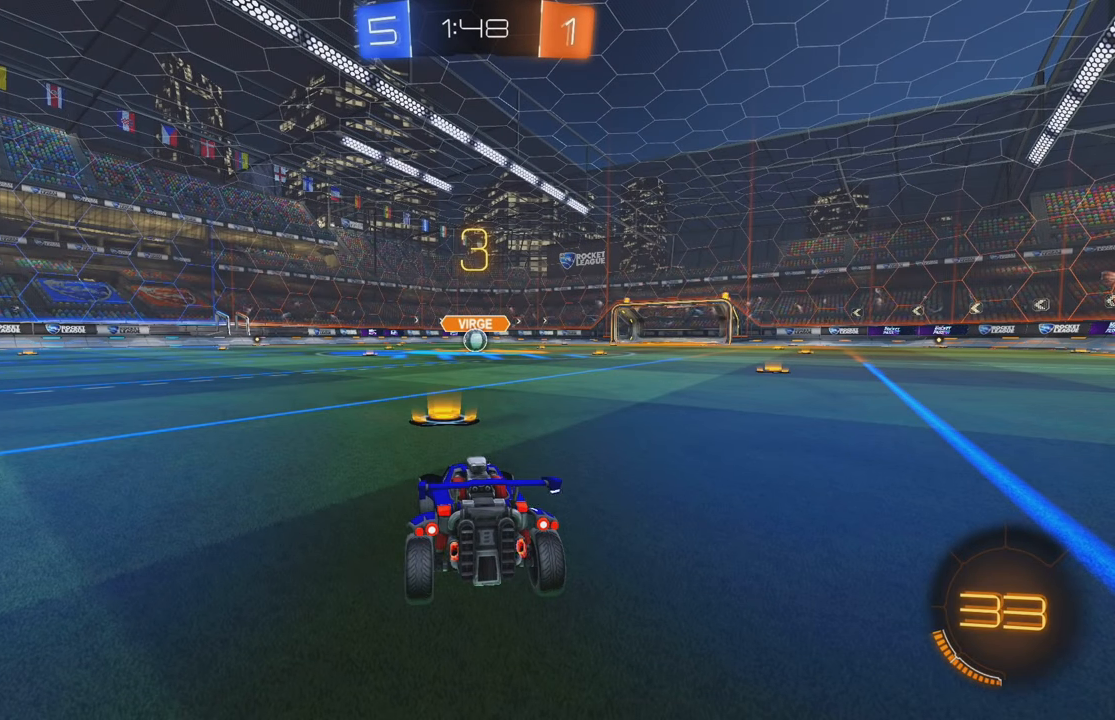
{"buttons": [], "left_stick": "center", "events": []}
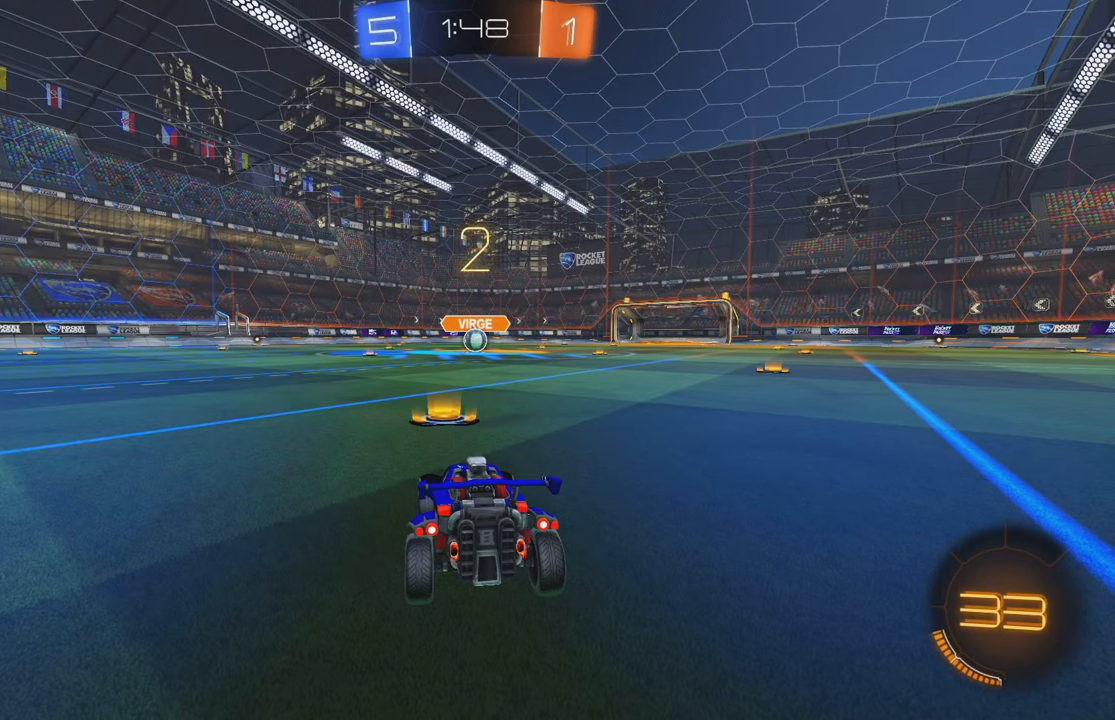
{"buttons": [], "left_stick": "center", "events": []}
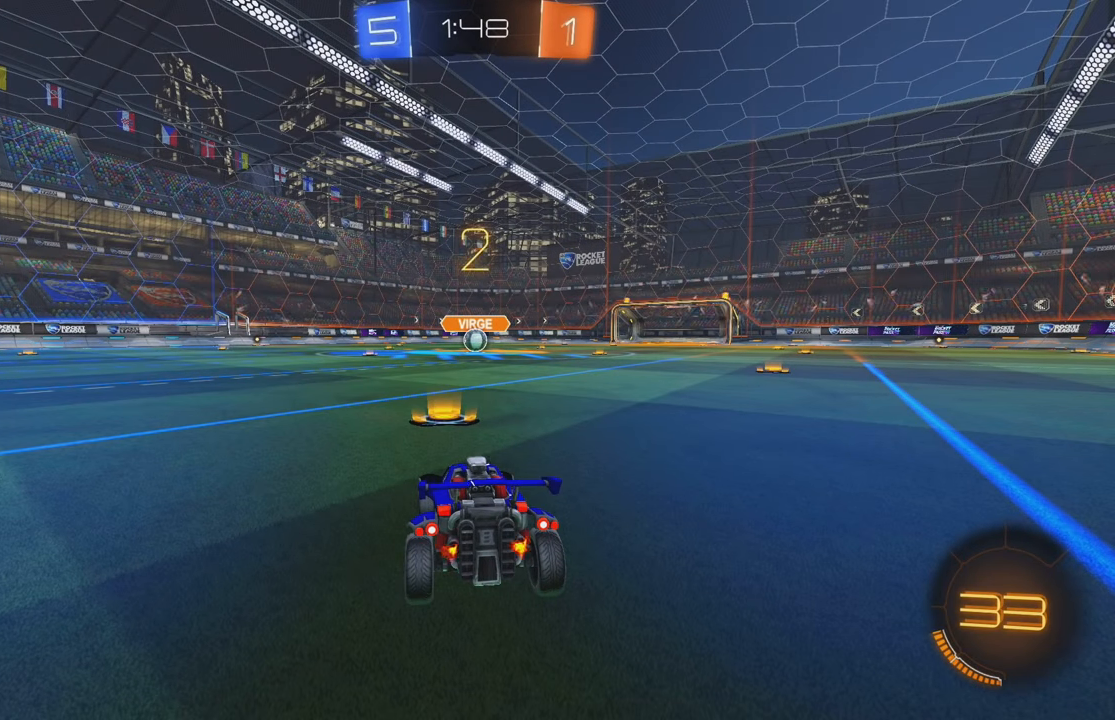
{"buttons": ["R2"], "left_stick": "center", "events": [[66, "R2", "down"], [100, "Y", "down"], [183, "Y", "up"], [233, "Y", "down"], [316, "Y", "up"], [366, "Y", "down"], [450, "Y", "up"]]}
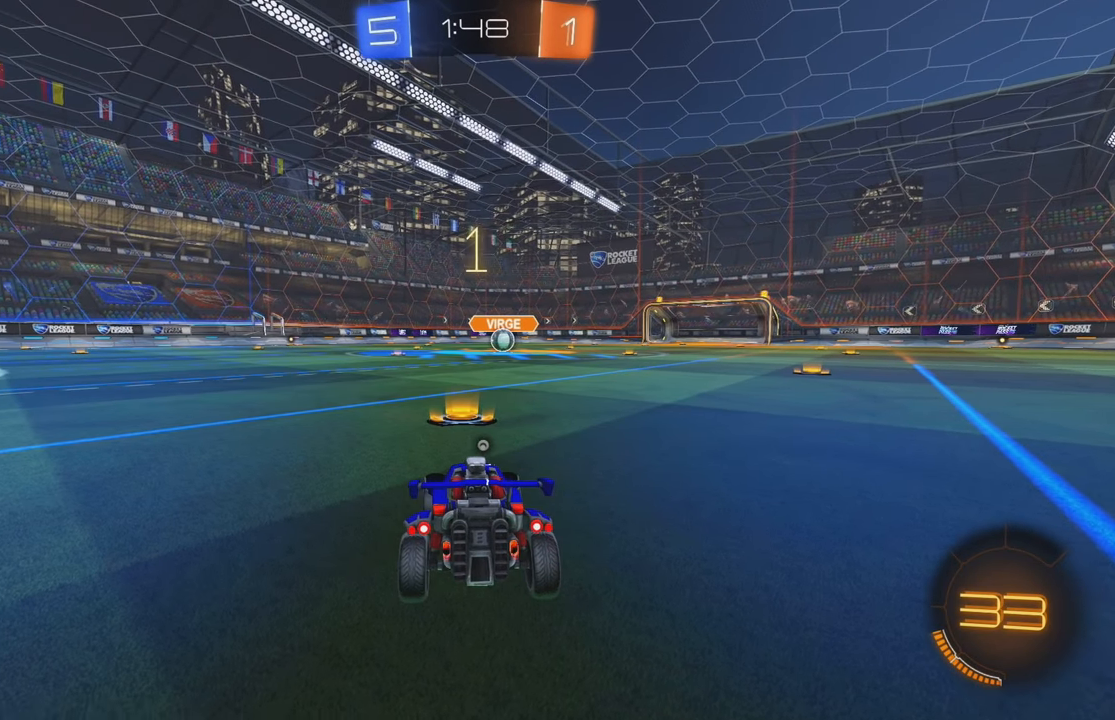
{"buttons": ["R2"], "left_stick": "center", "events": [[16, "Y", "down"], [83, "Y", "up"], [150, "Y", "down"], [233, "Y", "up"], [300, "Y", "down"], [366, "Y", "up"], [416, "Y", "down"], [483, "Y", "up"]]}
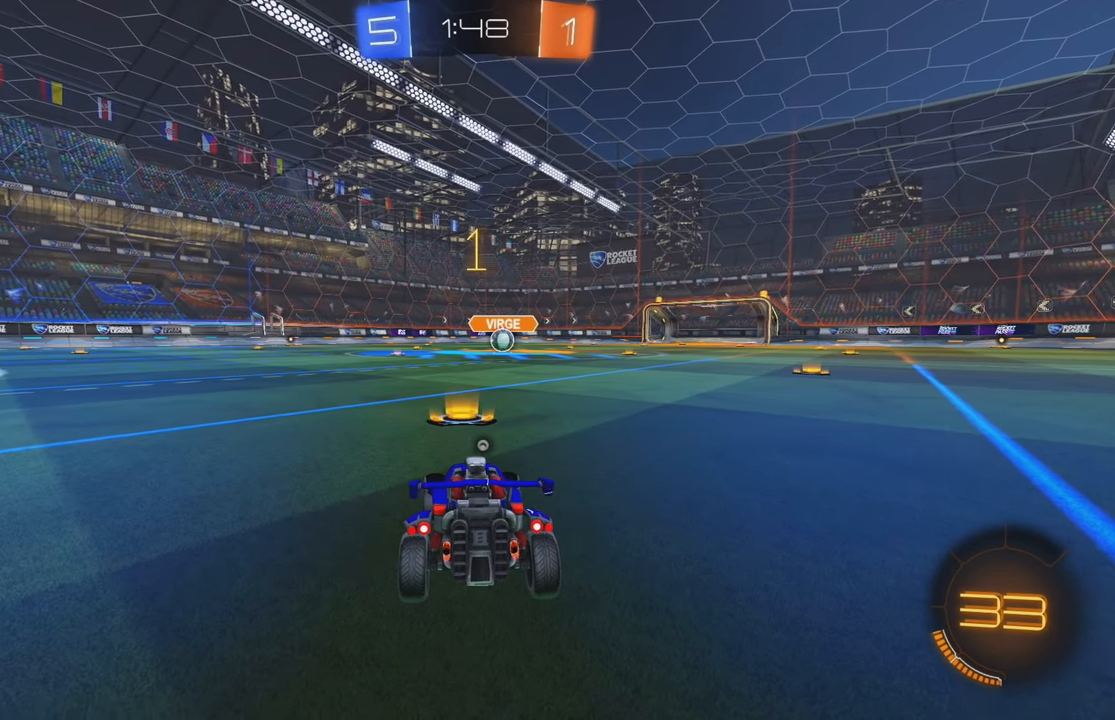
{"buttons": ["B", "Y", "R2"], "left_stick": "center", "events": [[33, "Y", "down"], [166, "B", "down"], [200, "Y", "up"], [316, "Y", "down"], [400, "Y", "up"], [450, "Y", "down"]]}
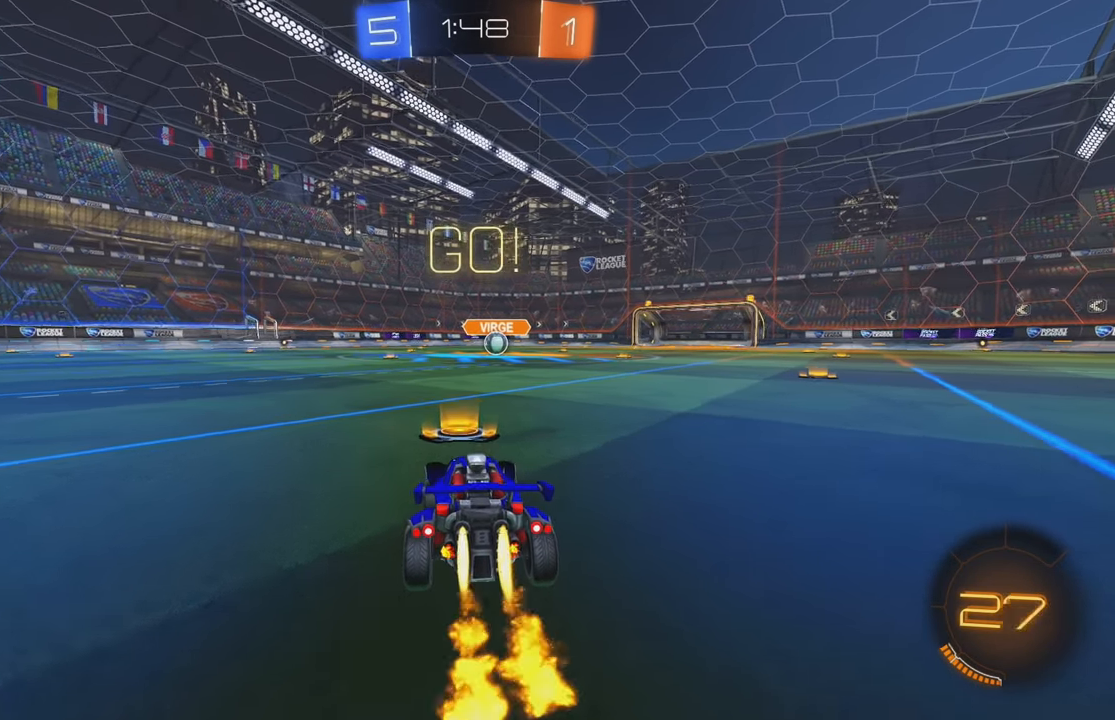
{"buttons": ["R2"], "left_stick": "up", "events": [[50, "Y", "up"], [183, "left_stick", "up-right"], [233, "A", "down"], [233, "left_stick", "up"], [300, "A", "up"], [367, "A", "down"], [467, "A", "up"], [500, "B", "up"]]}
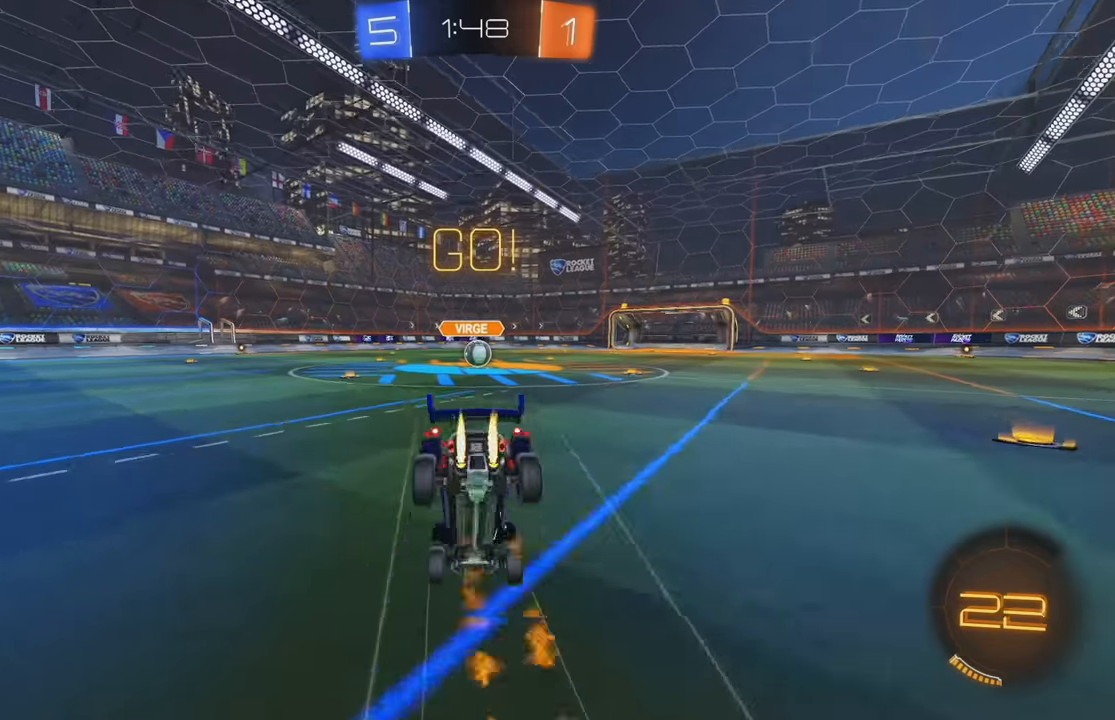
{"buttons": ["L2"], "left_stick": "center", "events": [[100, "left_stick", "center"], [183, "L2", "down"], [233, "R2", "up"], [333, "L2", "up"], [367, "L2", "down"]]}
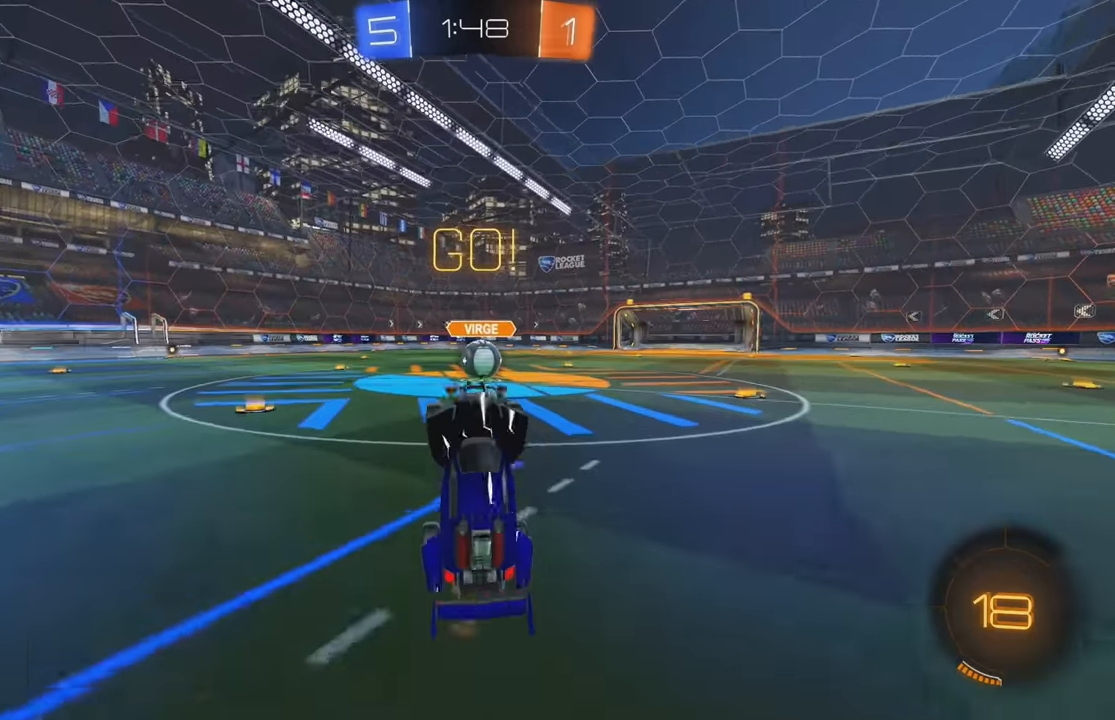
{"buttons": ["R2"], "left_stick": "center", "events": [[67, "left_stick", "right"], [233, "R2", "down"], [350, "L2", "up"], [500, "left_stick", "center"]]}
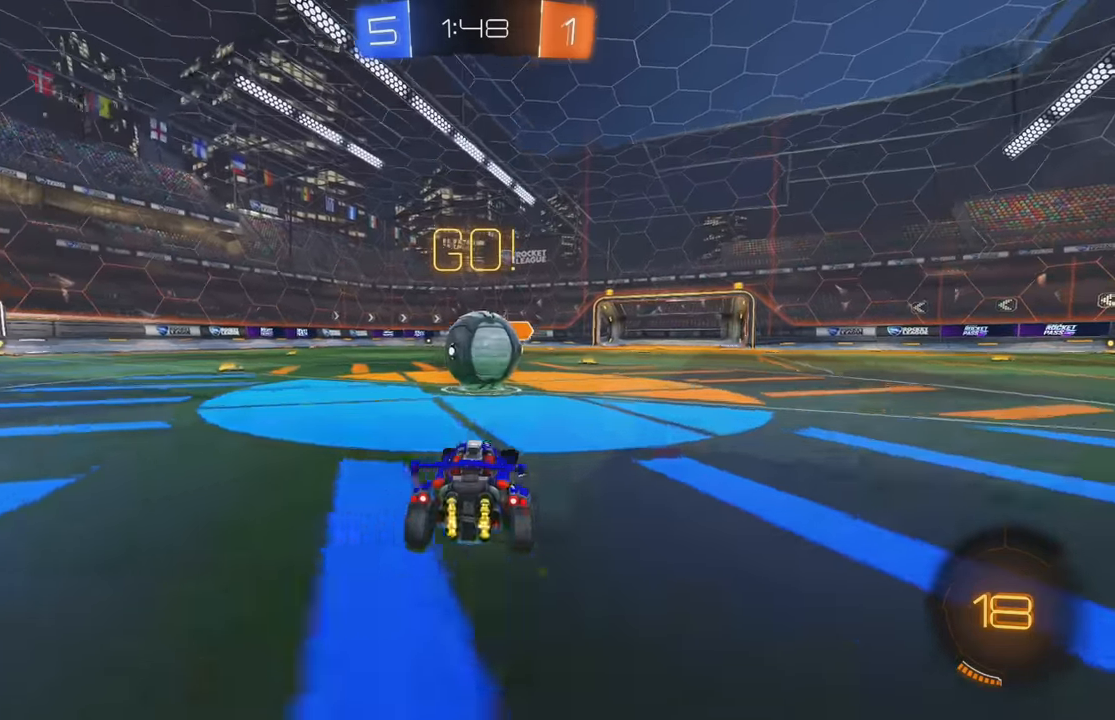
{"buttons": ["L1", "R2"], "left_stick": "up-left", "events": [[17, "A", "down"], [83, "A", "up"], [183, "left_stick", "up-left"], [200, "L1", "down"], [267, "A", "down"], [383, "A", "up"]]}
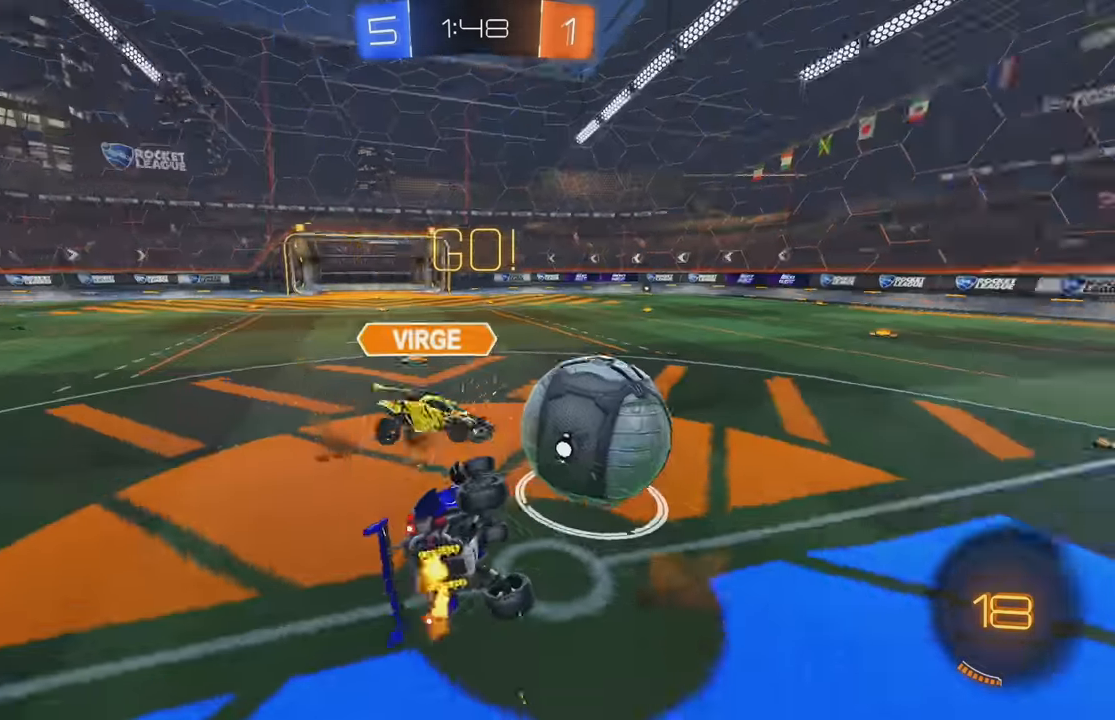
{"buttons": ["R2"], "left_stick": "up-right", "events": [[367, "L1", "up"], [467, "left_stick", "up-right"]]}
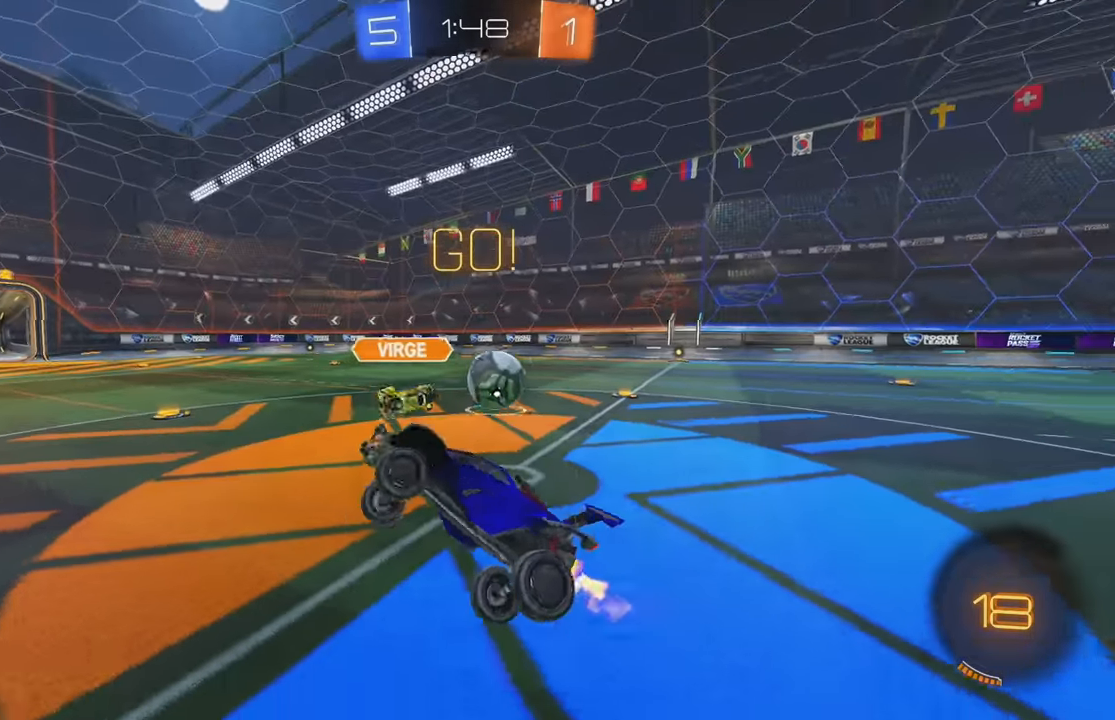
{"buttons": ["R2"], "left_stick": "right", "events": [[33, "left_stick", "right"], [183, "left_stick", "center"], [433, "left_stick", "right"]]}
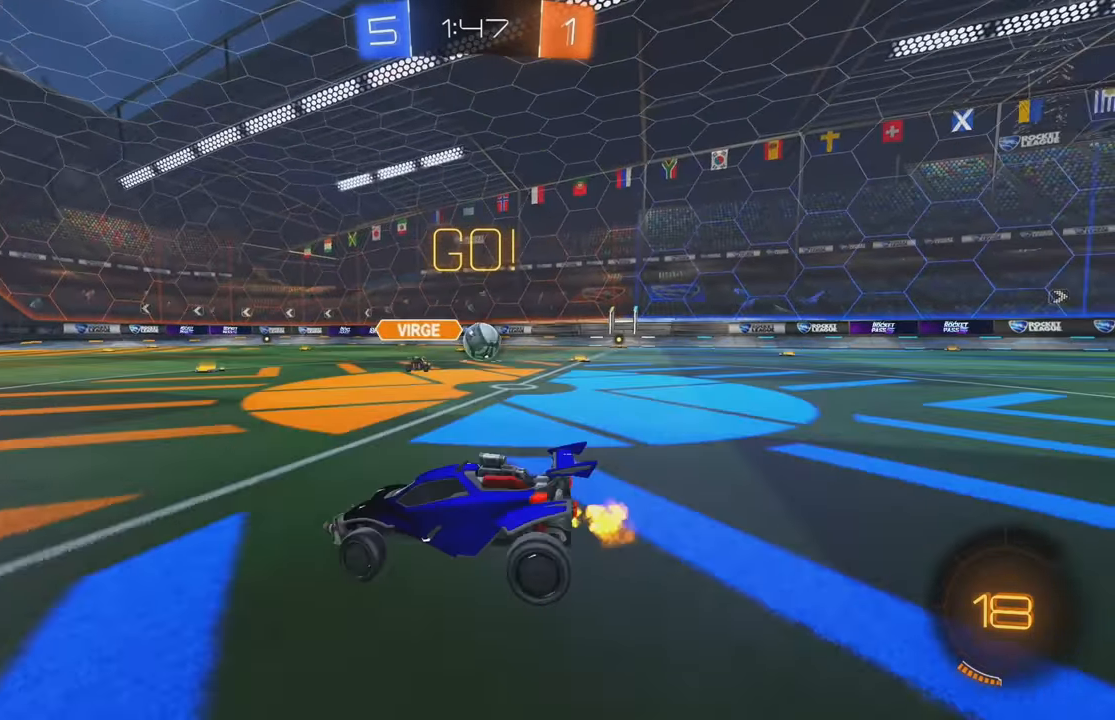
{"buttons": ["R2"], "left_stick": "right", "events": [[83, "L1", "down"], [183, "L1", "up"]]}
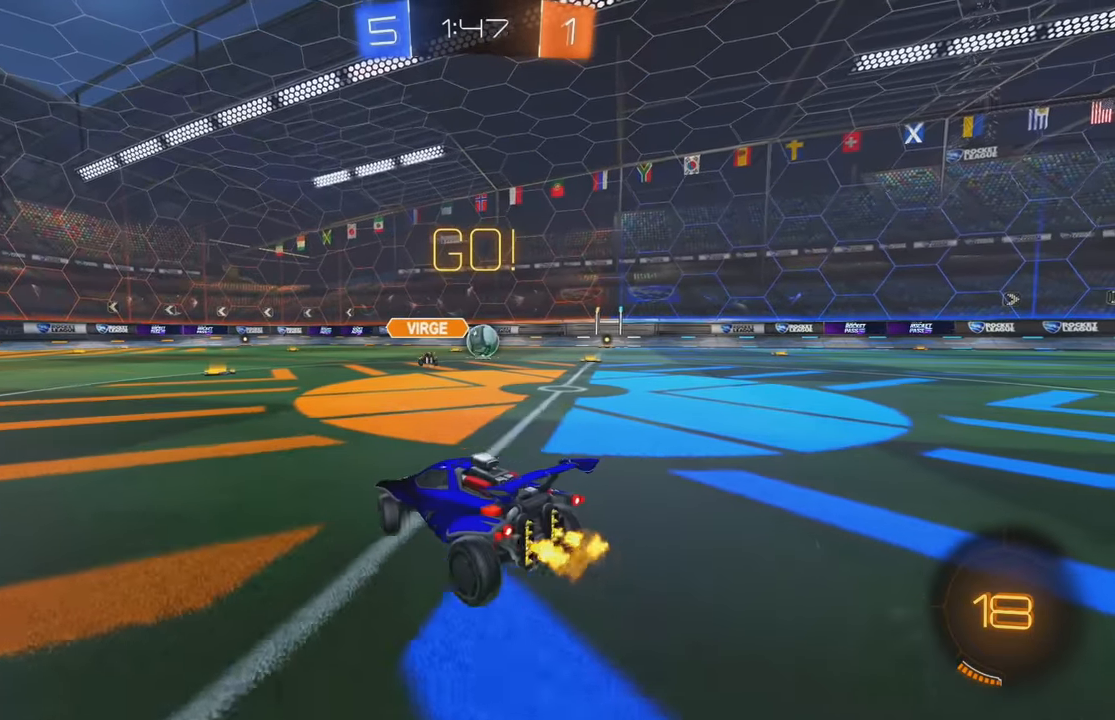
{"buttons": ["B", "L1", "R2"], "left_stick": "up", "events": [[83, "B", "down"], [433, "A", "down"], [450, "L1", "down"], [450, "left_stick", "up"], [500, "A", "up"]]}
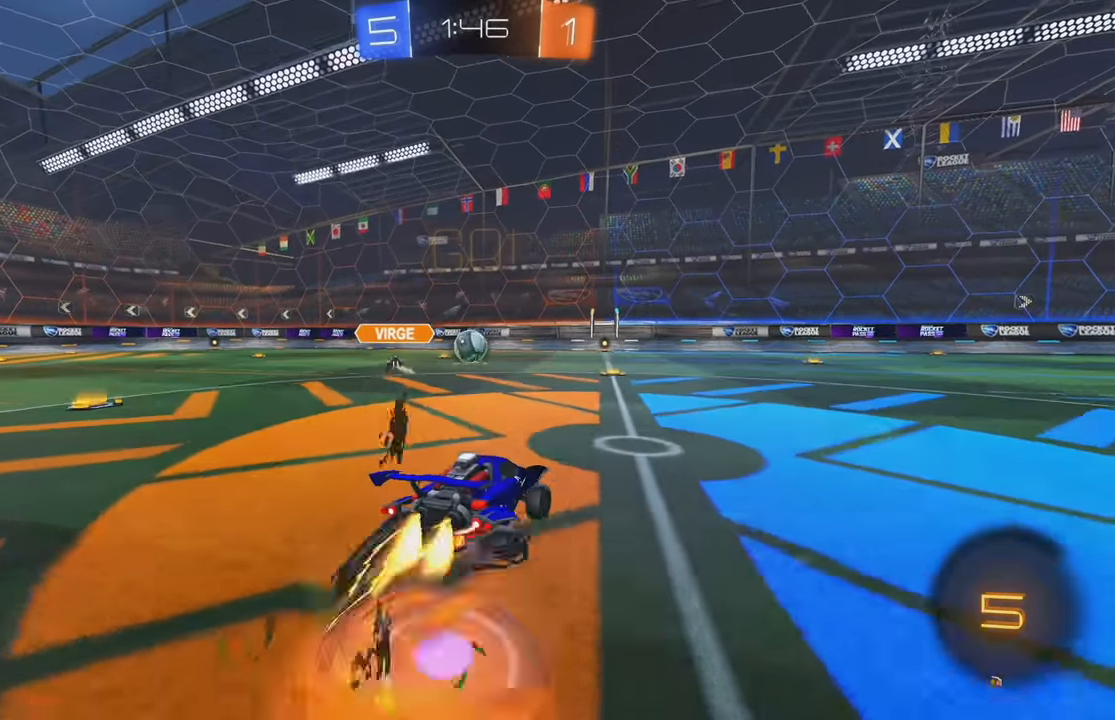
{"buttons": ["L2"], "left_stick": "center", "events": [[67, "A", "down"], [167, "A", "up"], [183, "L1", "up"], [200, "B", "up"], [267, "left_stick", "center"], [300, "R2", "up"], [450, "L2", "down"]]}
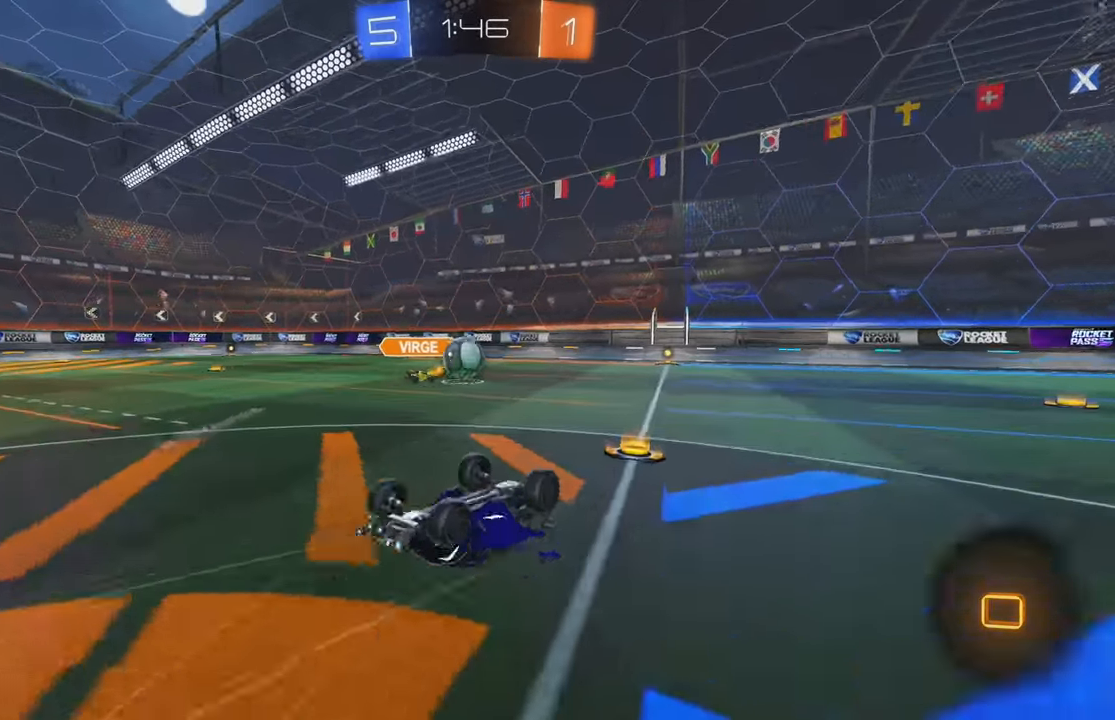
{"buttons": ["B", "R2"], "left_stick": "center", "events": [[83, "L2", "up"], [133, "L2", "down"], [300, "L2", "up"], [417, "R2", "down"], [467, "B", "down"]]}
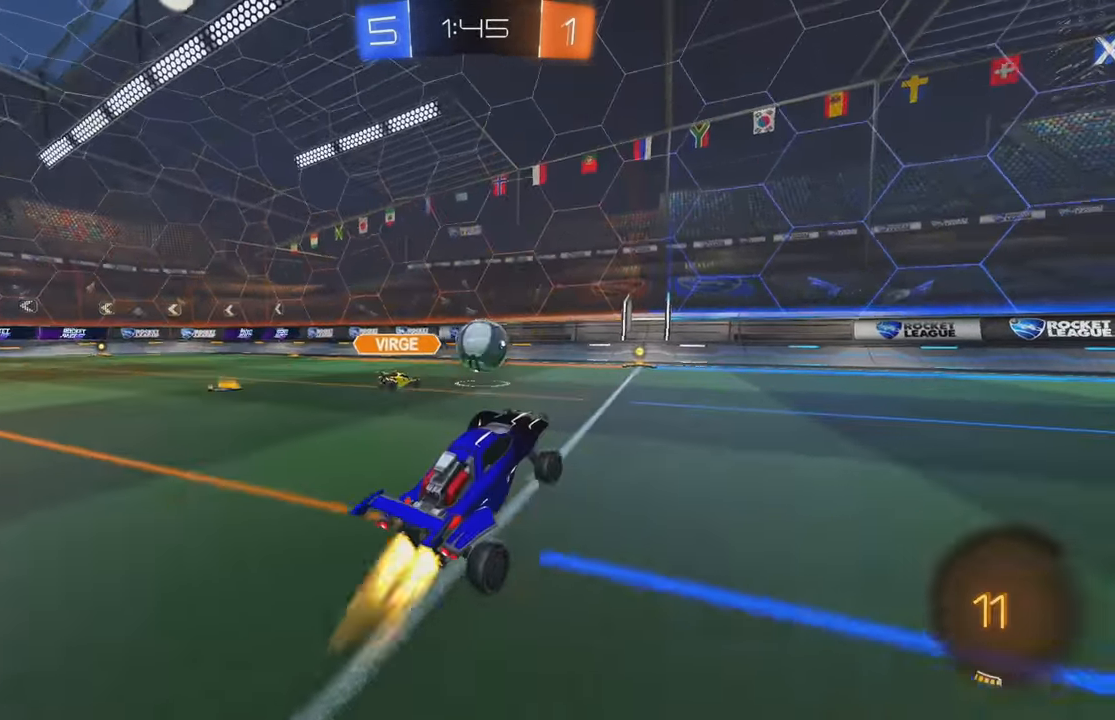
{"buttons": ["R2"], "left_stick": "center", "events": [[83, "Y", "down"], [200, "Y", "up"], [467, "B", "up"]]}
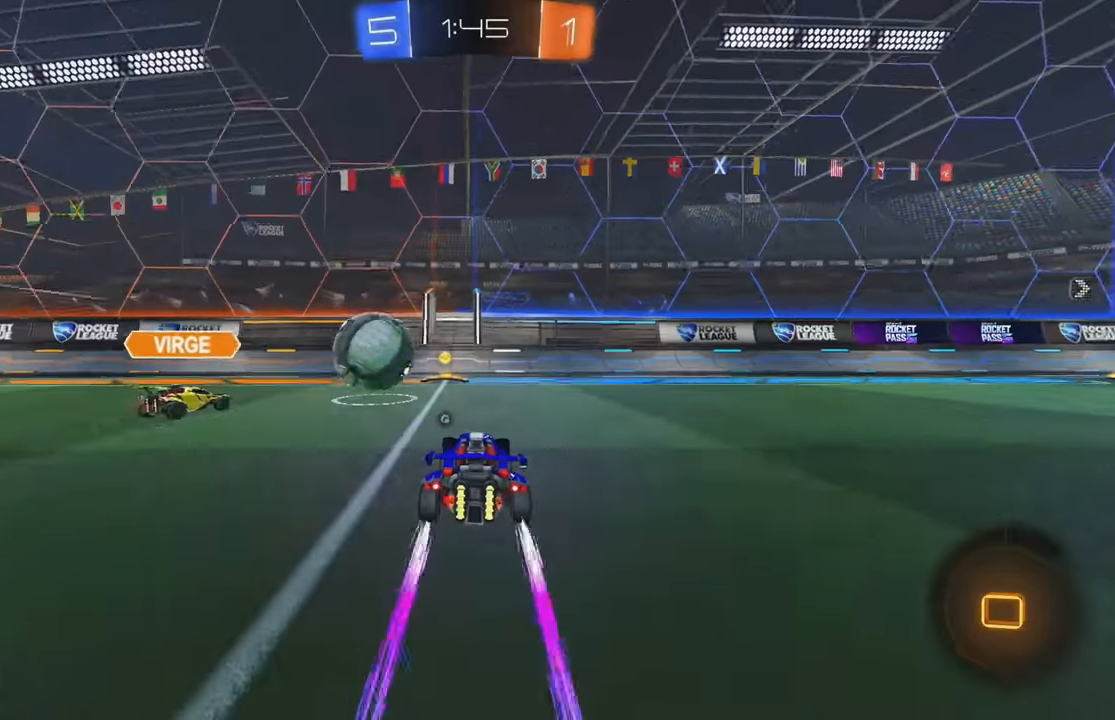
{"buttons": ["R2"], "left_stick": "right", "events": [[217, "left_stick", "right"], [234, "Y", "down"], [334, "Y", "up"]]}